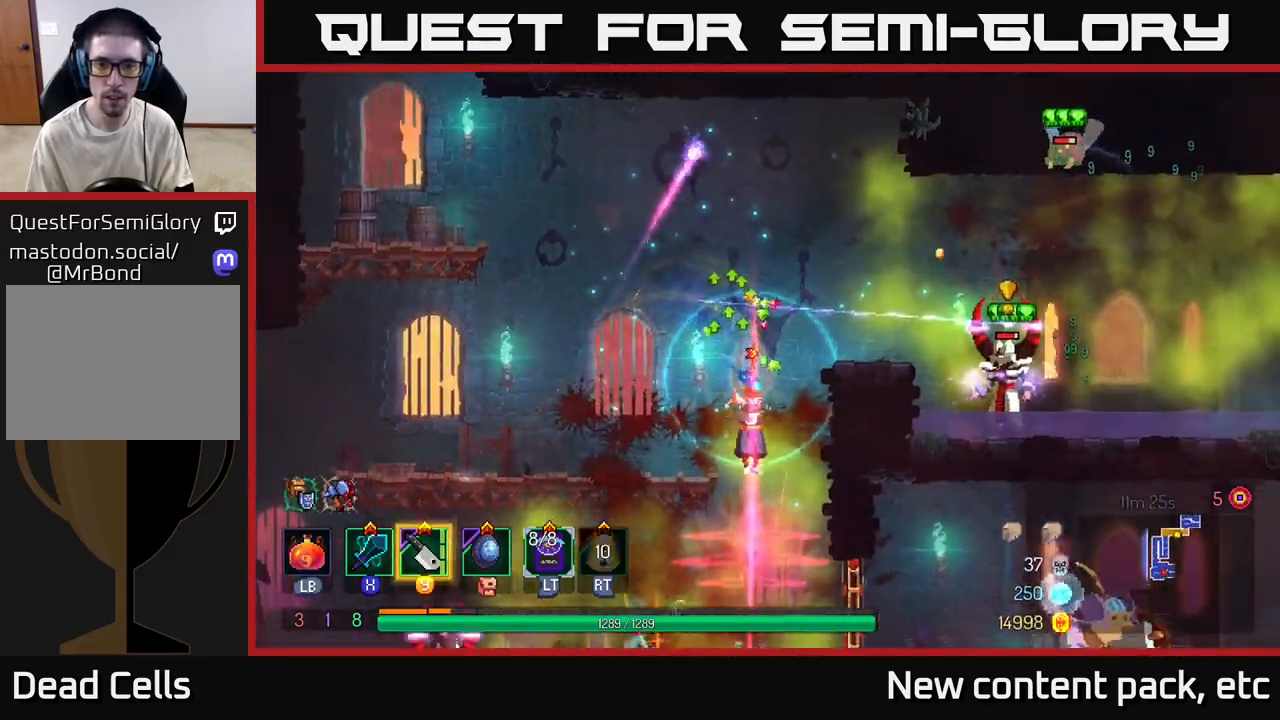
Gameplay with a controller (Xbox layout); each line is a JSON object with the inputs held at the frame after it. "events" lists button and stick changes between this image and that frame as [ms after this image, input, new state], when the widget could be followed in between.
{"buttons": [], "left_stick": "left", "right_stick": "center", "events": [[367, "left_stick", "left"]]}
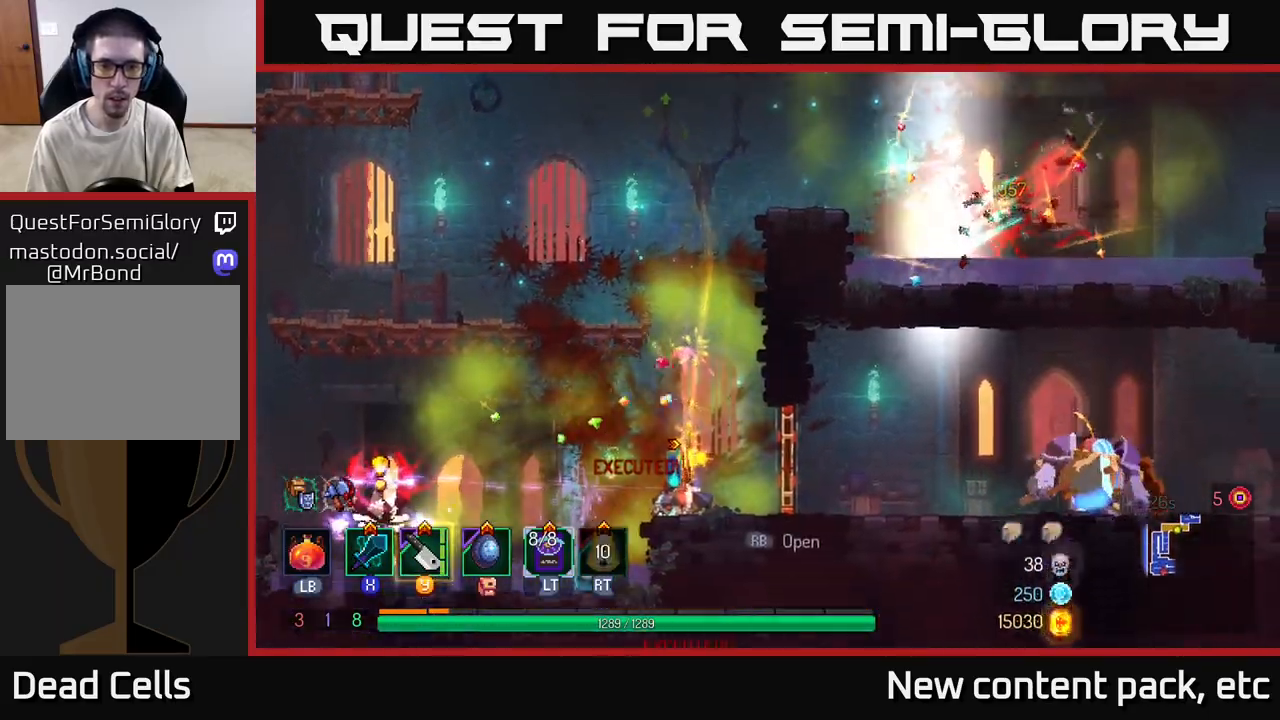
{"buttons": ["Y"], "left_stick": "left", "right_stick": "center", "events": [[67, "B", "down"], [167, "B", "up"], [217, "B", "down"], [317, "B", "up"], [483, "Y", "down"]]}
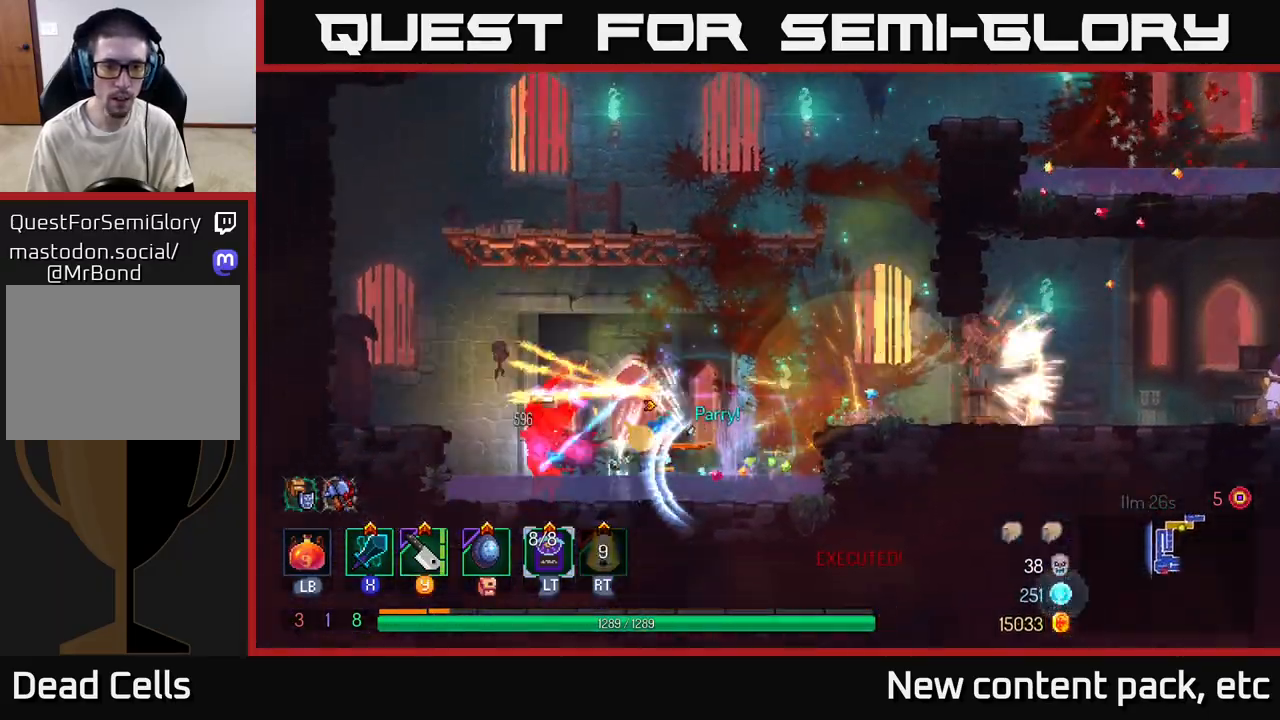
{"buttons": [], "left_stick": "left", "right_stick": "center", "events": [[67, "Y", "up"]]}
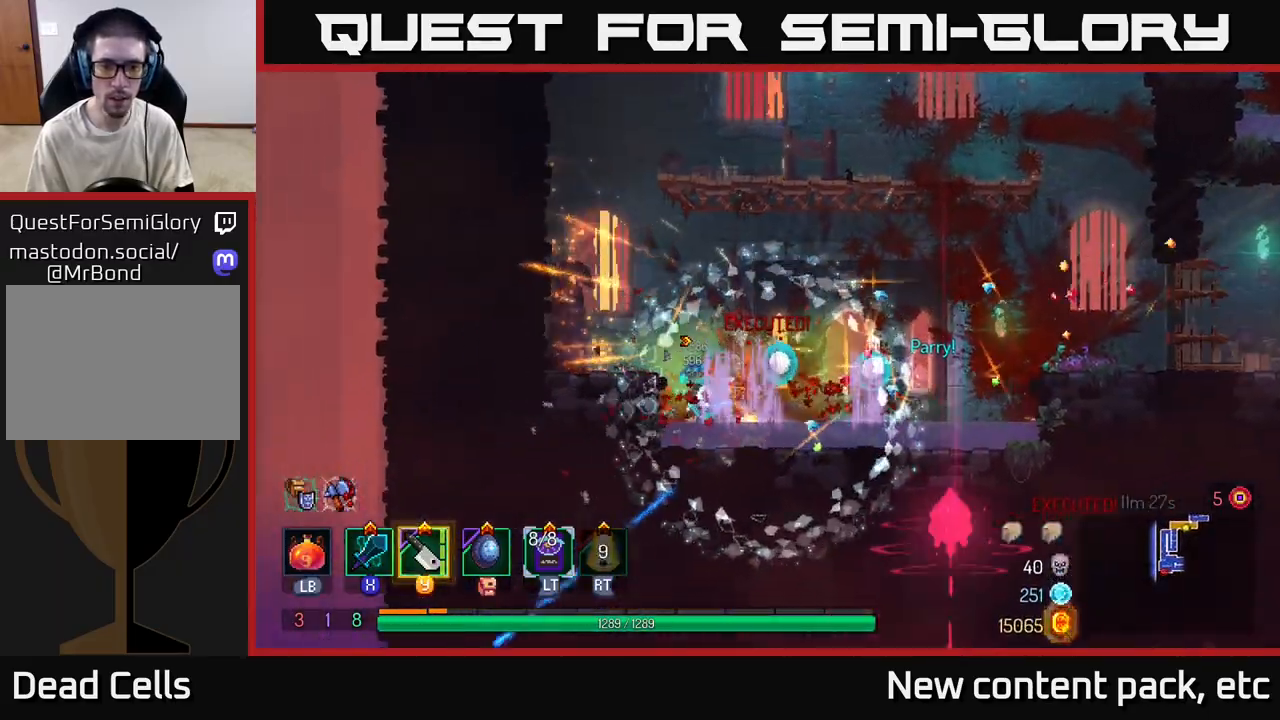
{"buttons": [], "left_stick": "right", "right_stick": "center", "events": [[17, "left_stick", "center"], [150, "A", "down"], [200, "left_stick", "right"], [250, "A", "up"]]}
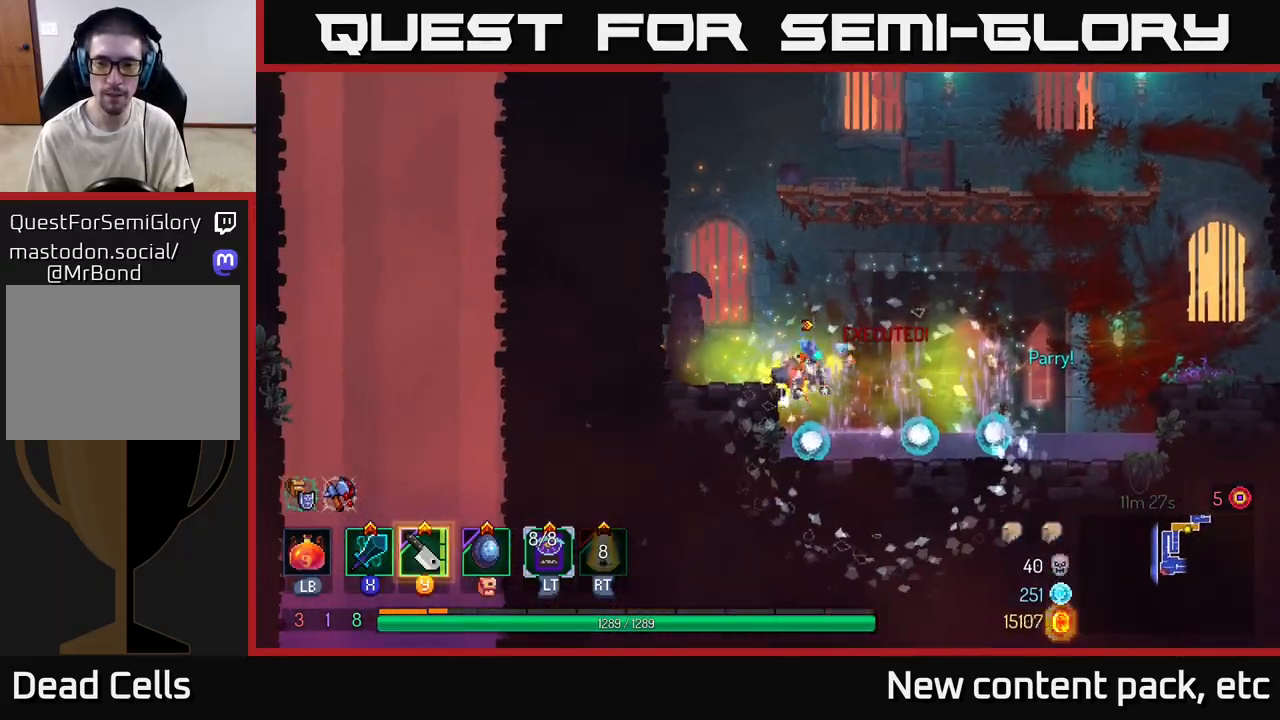
{"buttons": ["A"], "left_stick": "right", "right_stick": "center", "events": [[417, "A", "down"]]}
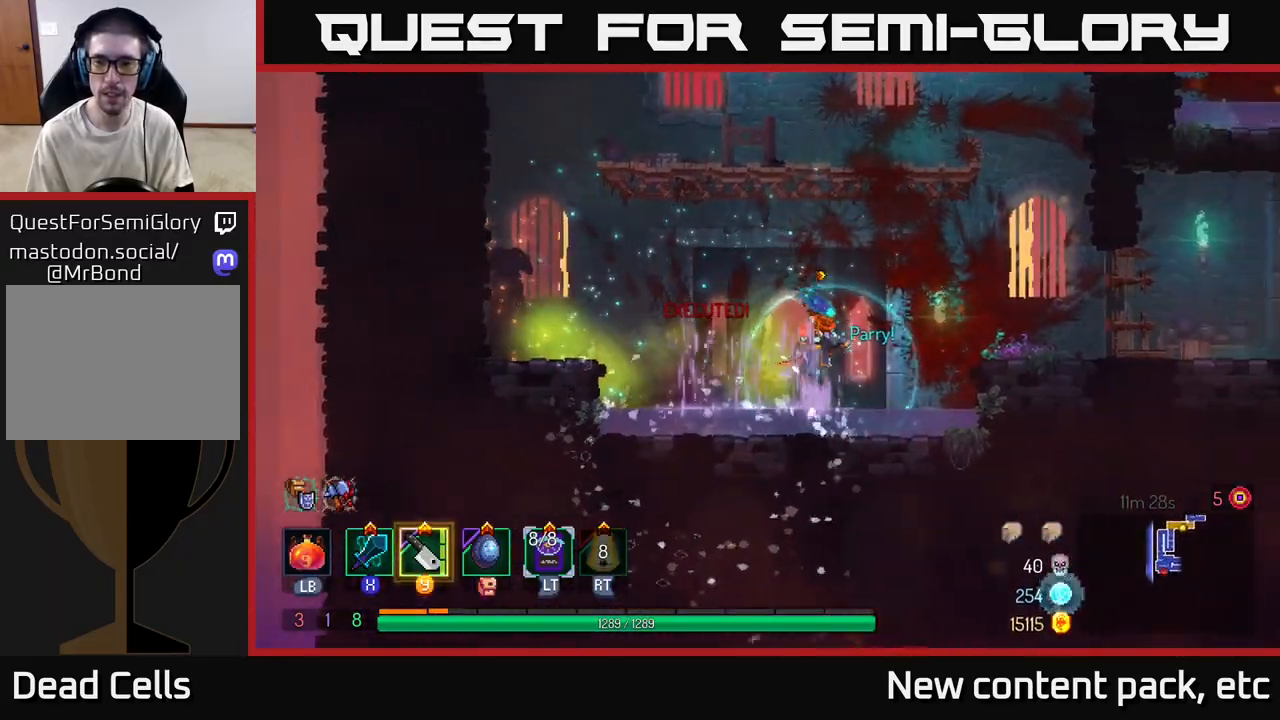
{"buttons": [], "left_stick": "right", "right_stick": "center", "events": [[50, "A", "up"], [100, "A", "down"], [200, "A", "up"]]}
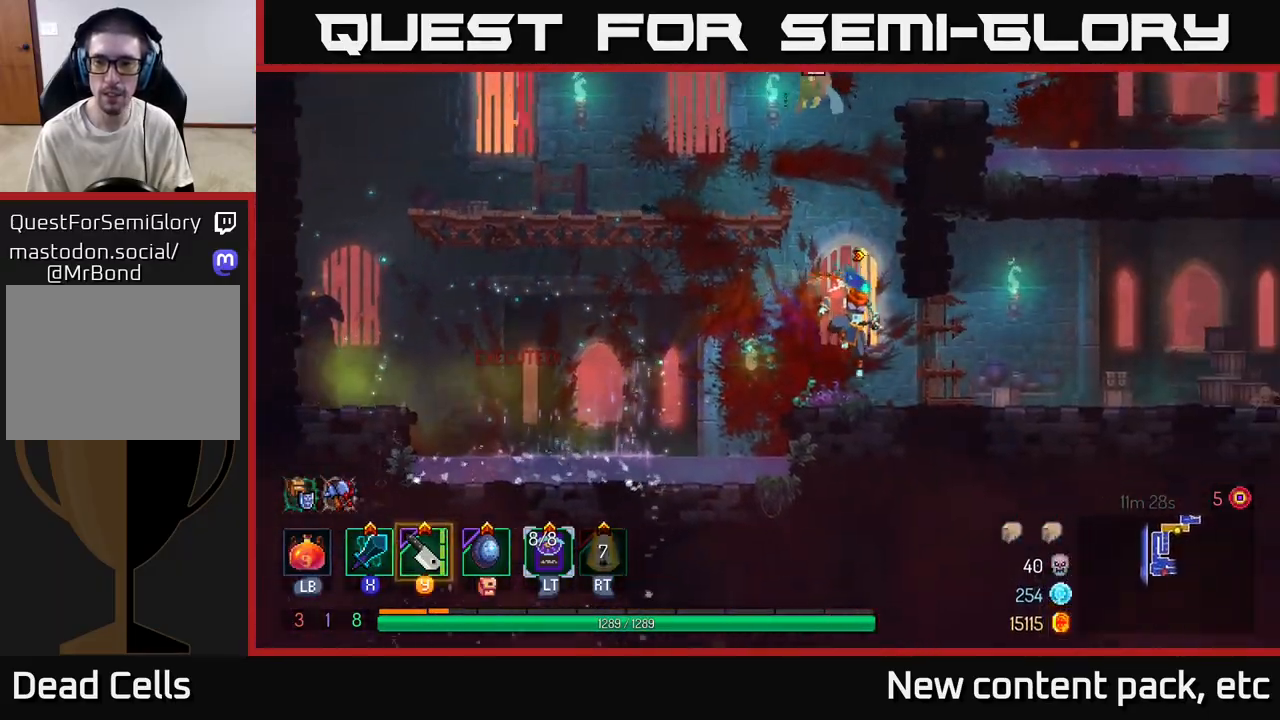
{"buttons": [], "left_stick": "right", "right_stick": "center", "events": [[150, "B", "down"], [267, "B", "up"]]}
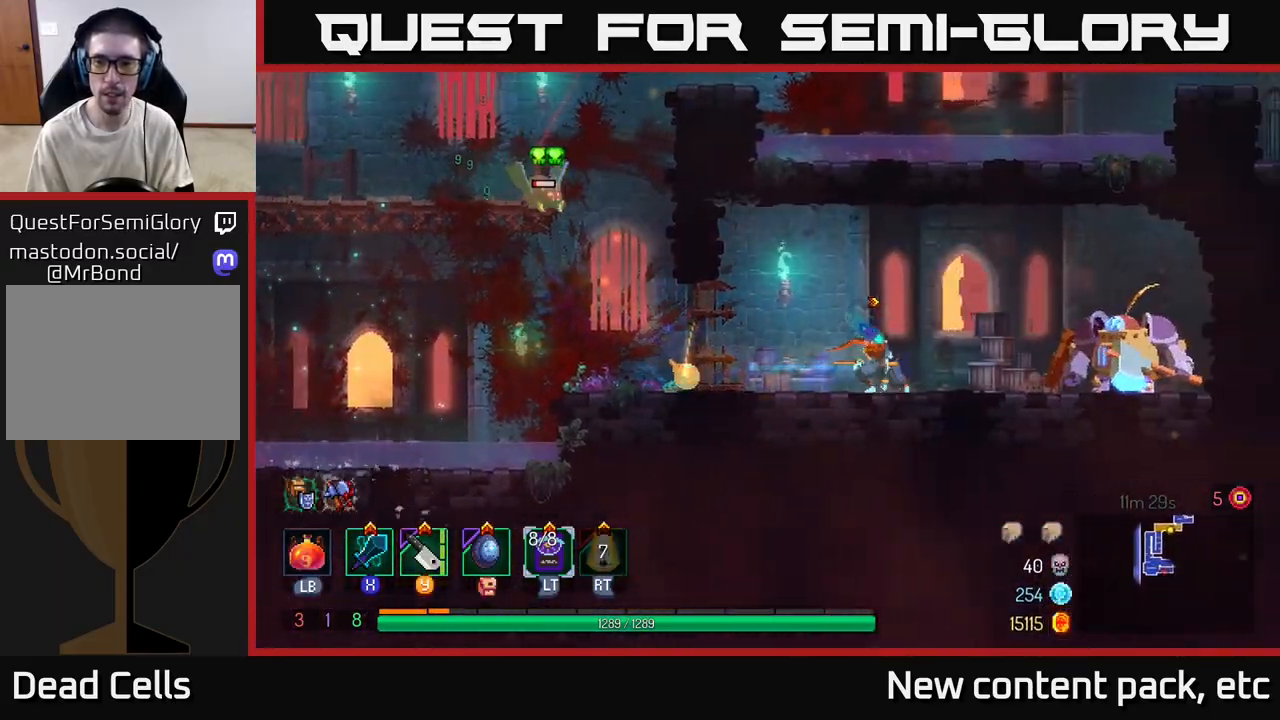
{"buttons": [], "left_stick": "center", "right_stick": "center", "events": [[50, "Y", "down"], [117, "Y", "up"], [417, "X", "down"], [483, "left_stick", "center"], [500, "X", "up"]]}
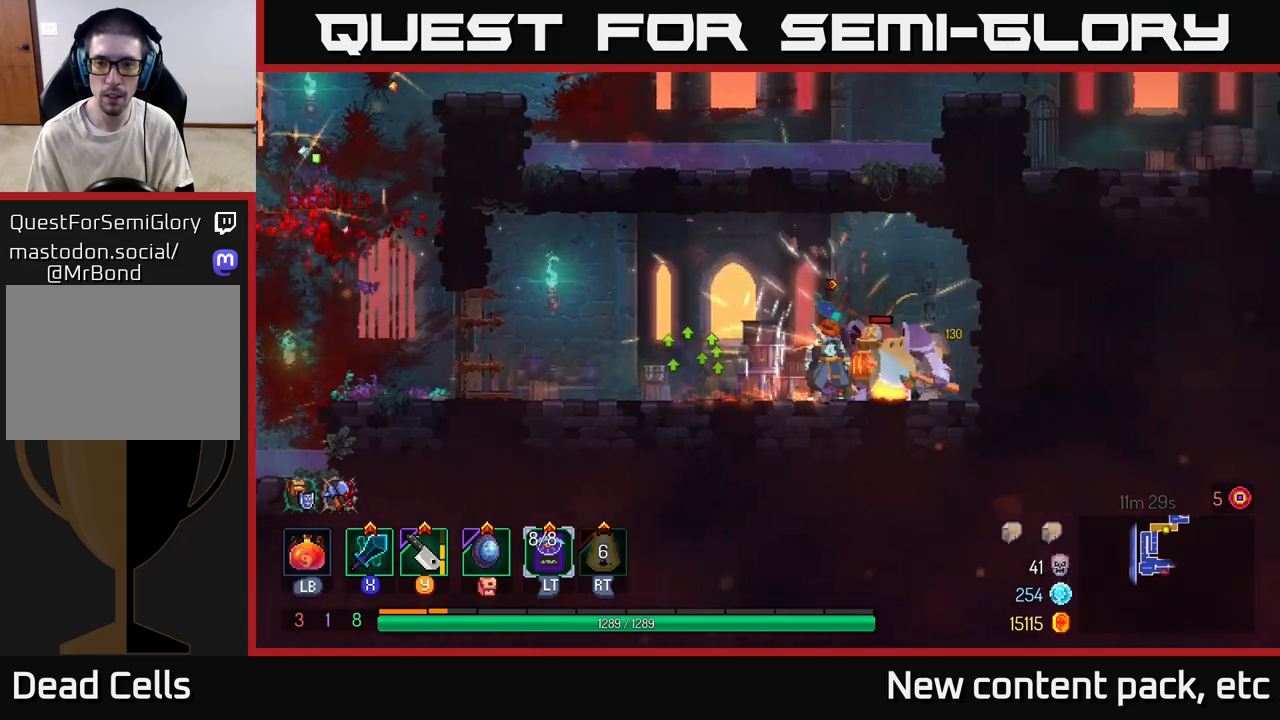
{"buttons": ["X"], "left_stick": "center", "right_stick": "center", "events": [[467, "X", "down"]]}
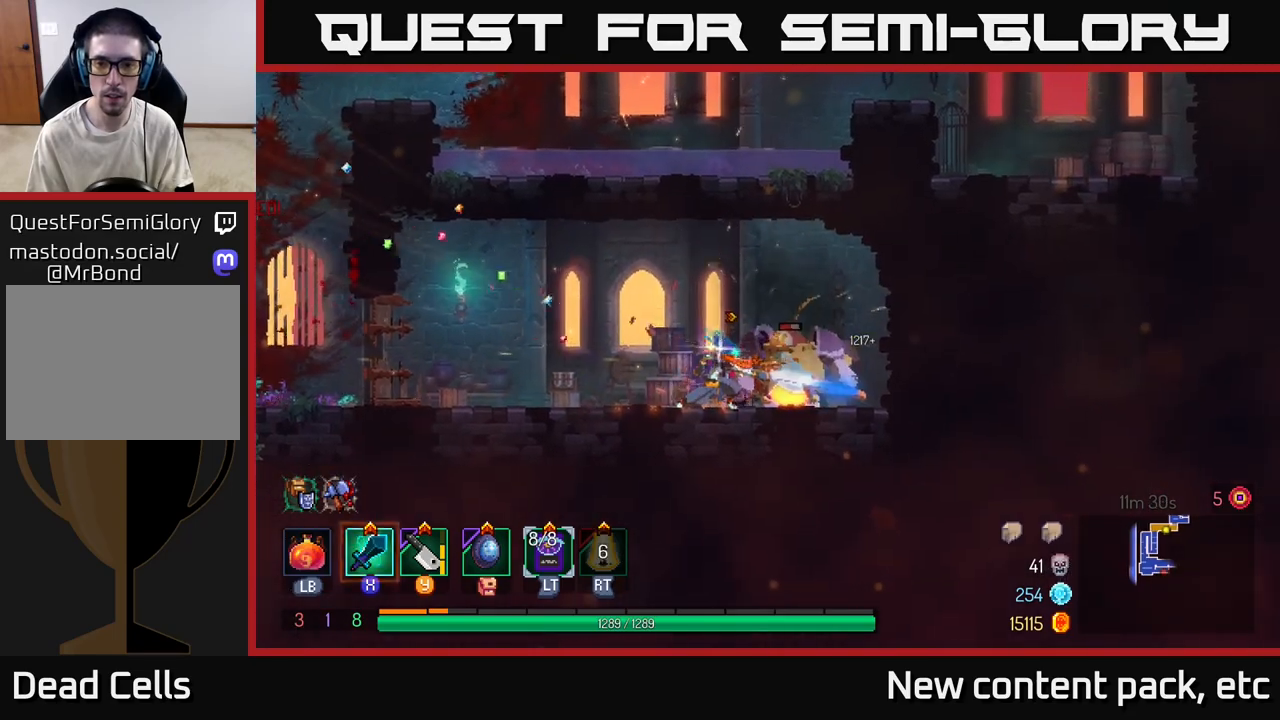
{"buttons": [], "left_stick": "center", "right_stick": "center", "events": [[83, "X", "up"]]}
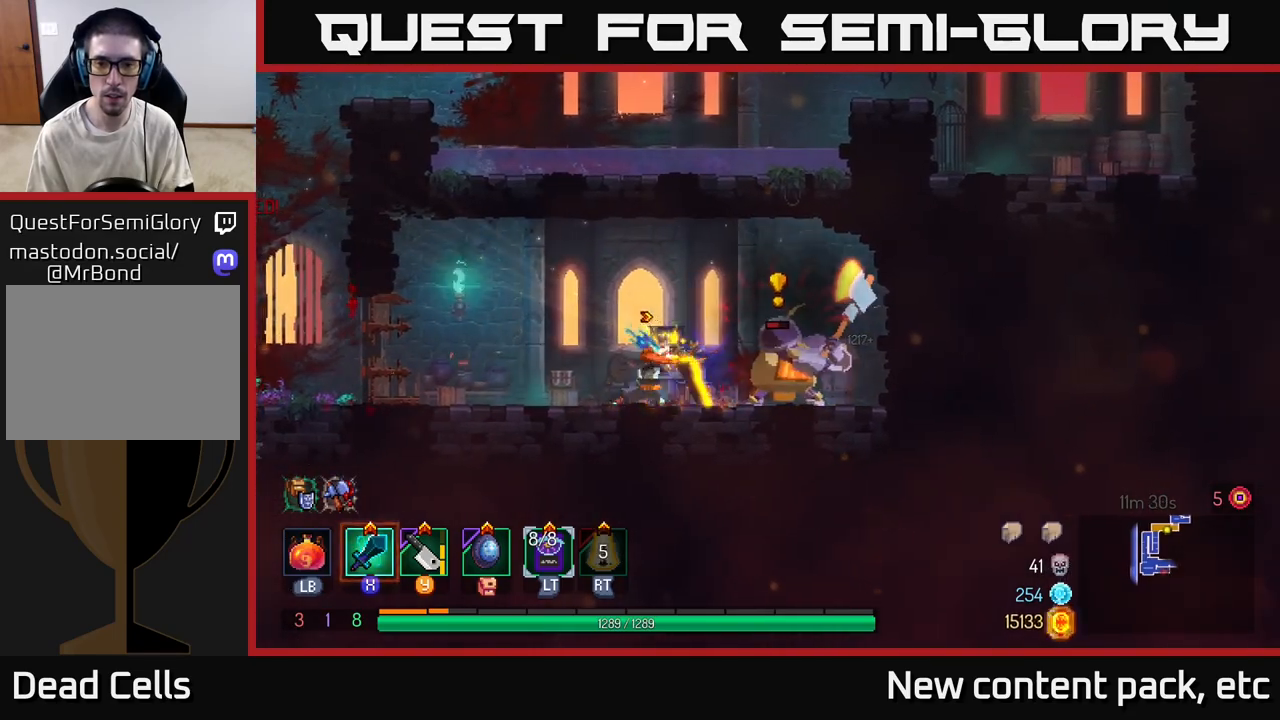
{"buttons": [], "left_stick": "left", "right_stick": "center", "events": [[67, "left_stick", "left"], [83, "B", "down"], [150, "B", "up"], [183, "B", "down"], [267, "B", "up"], [317, "B", "down"], [383, "B", "up"]]}
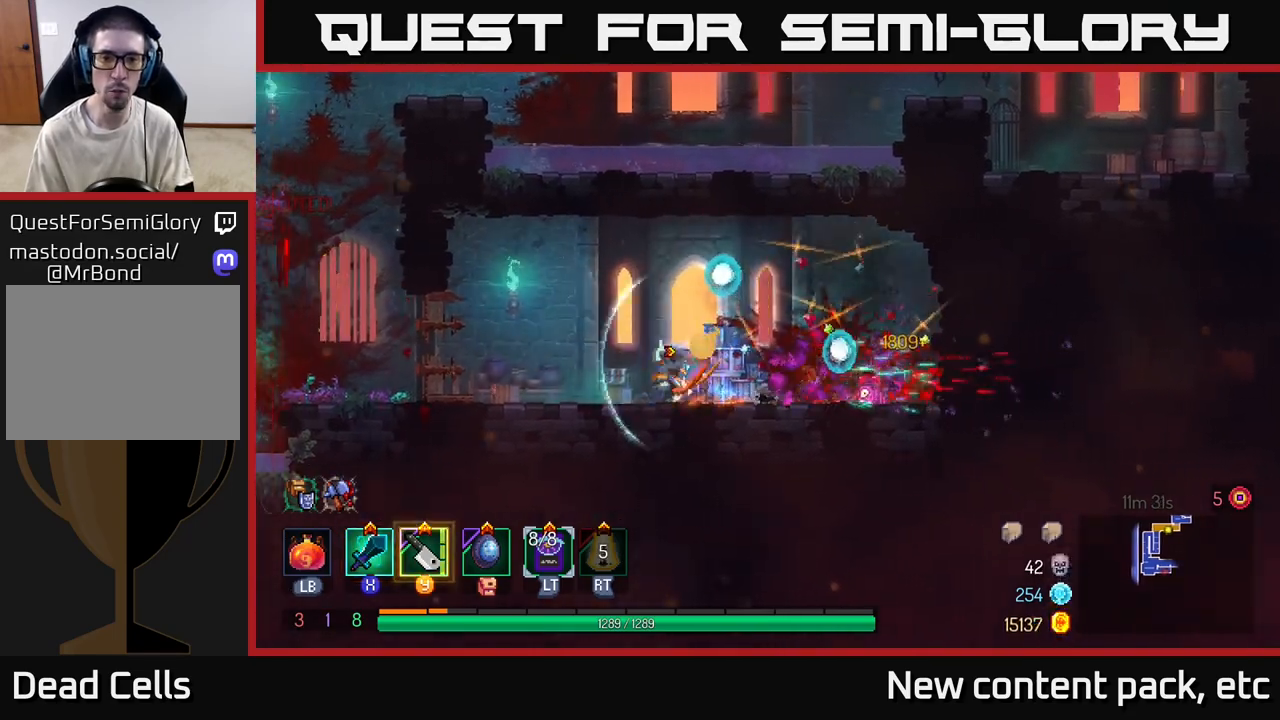
{"buttons": ["A"], "left_stick": "left", "right_stick": "center", "events": [[17, "B", "down"], [83, "B", "up"], [483, "A", "down"]]}
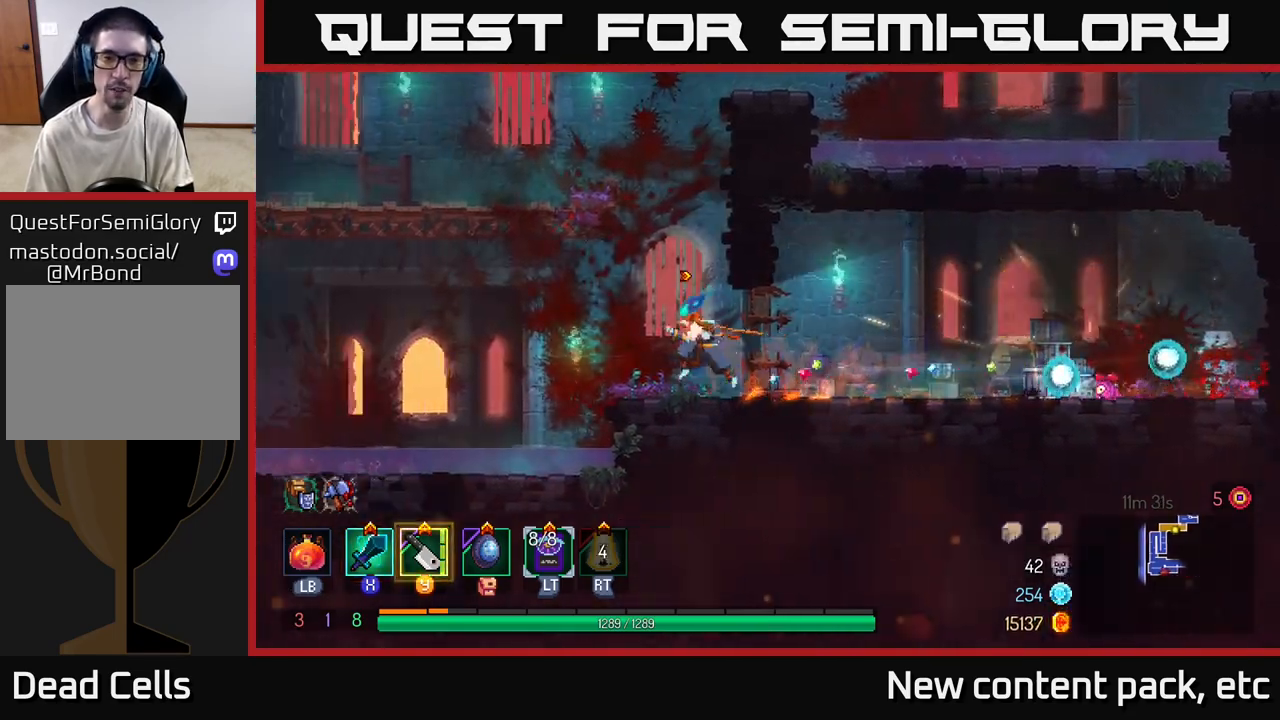
{"buttons": [], "left_stick": "right", "right_stick": "center", "events": [[83, "A", "up"], [83, "left_stick", "right"], [183, "A", "down"], [383, "A", "up"]]}
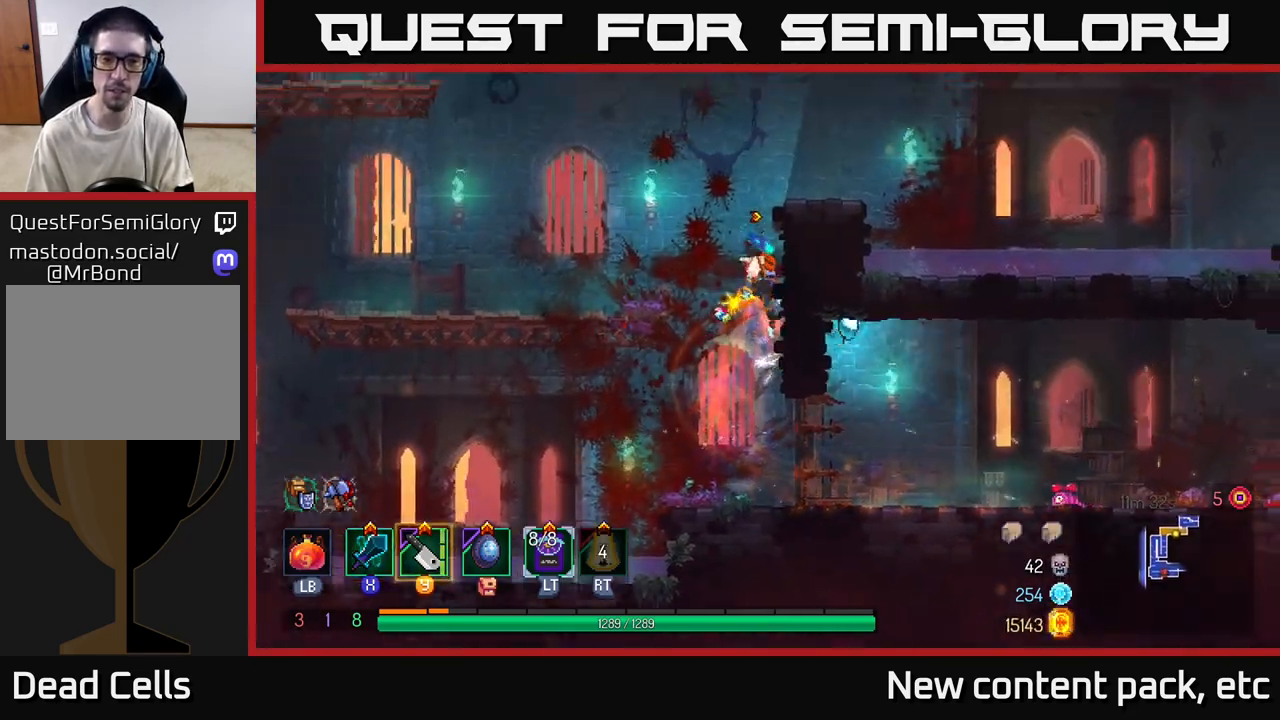
{"buttons": [], "left_stick": "right", "right_stick": "center", "events": []}
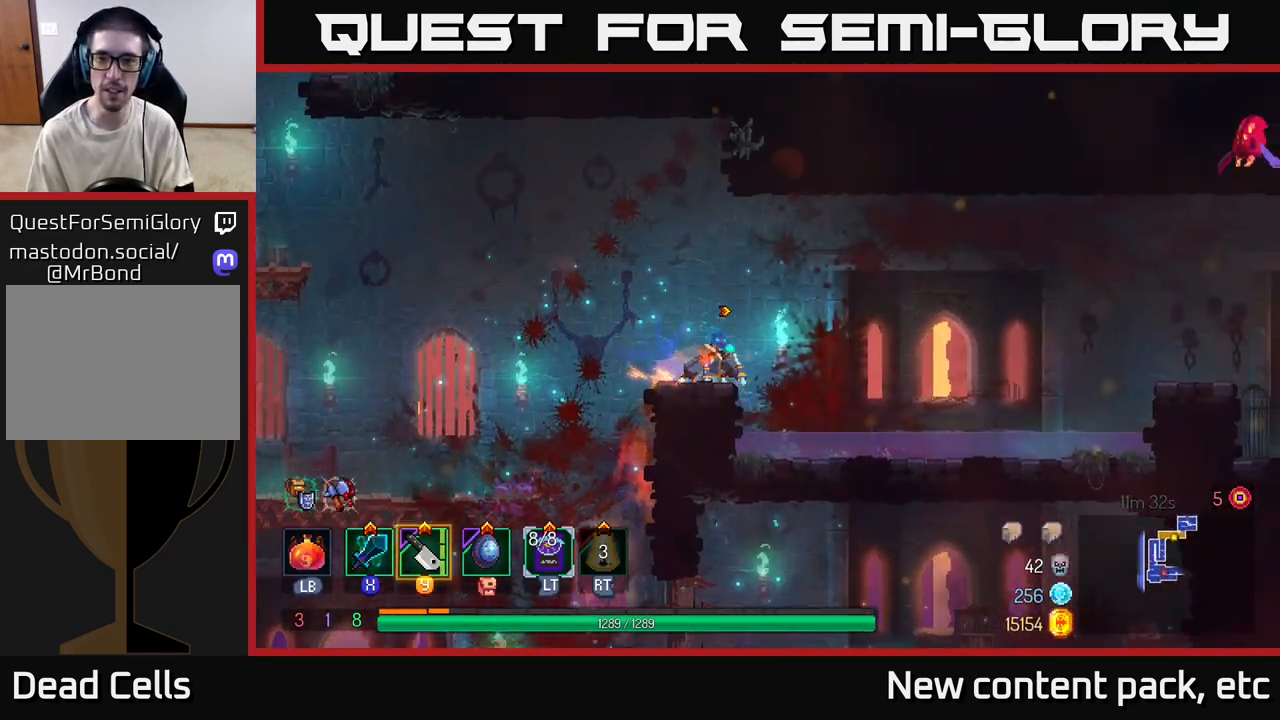
{"buttons": [], "left_stick": "right", "right_stick": "center", "events": []}
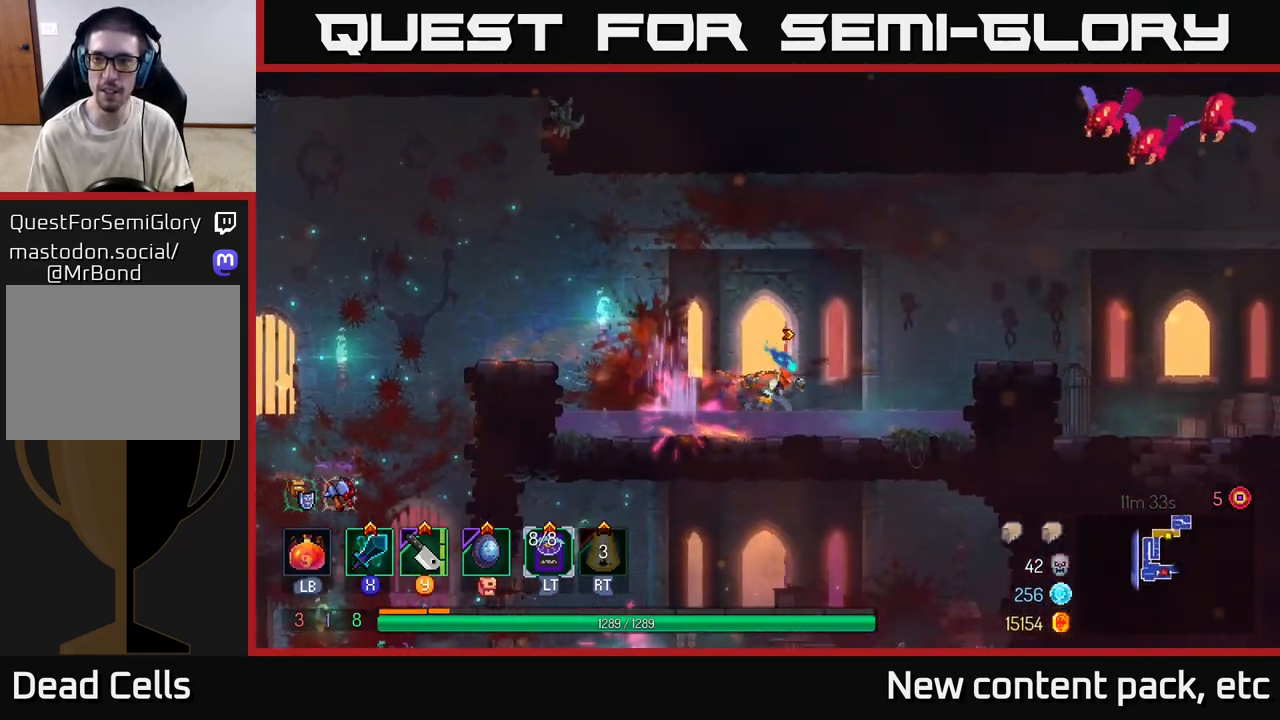
{"buttons": [], "left_stick": "right", "right_stick": "center", "events": [[167, "A", "down"], [283, "A", "up"]]}
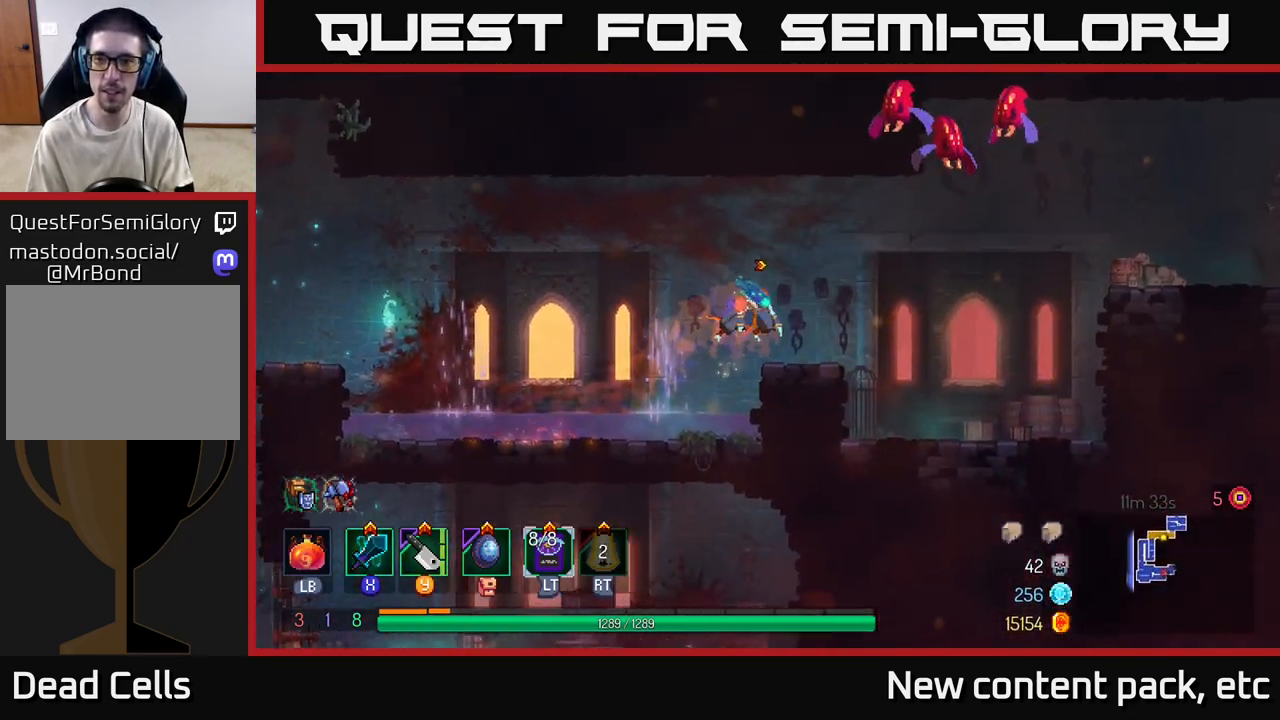
{"buttons": [], "left_stick": "right", "right_stick": "center", "events": [[83, "Y", "down"], [150, "Y", "up"]]}
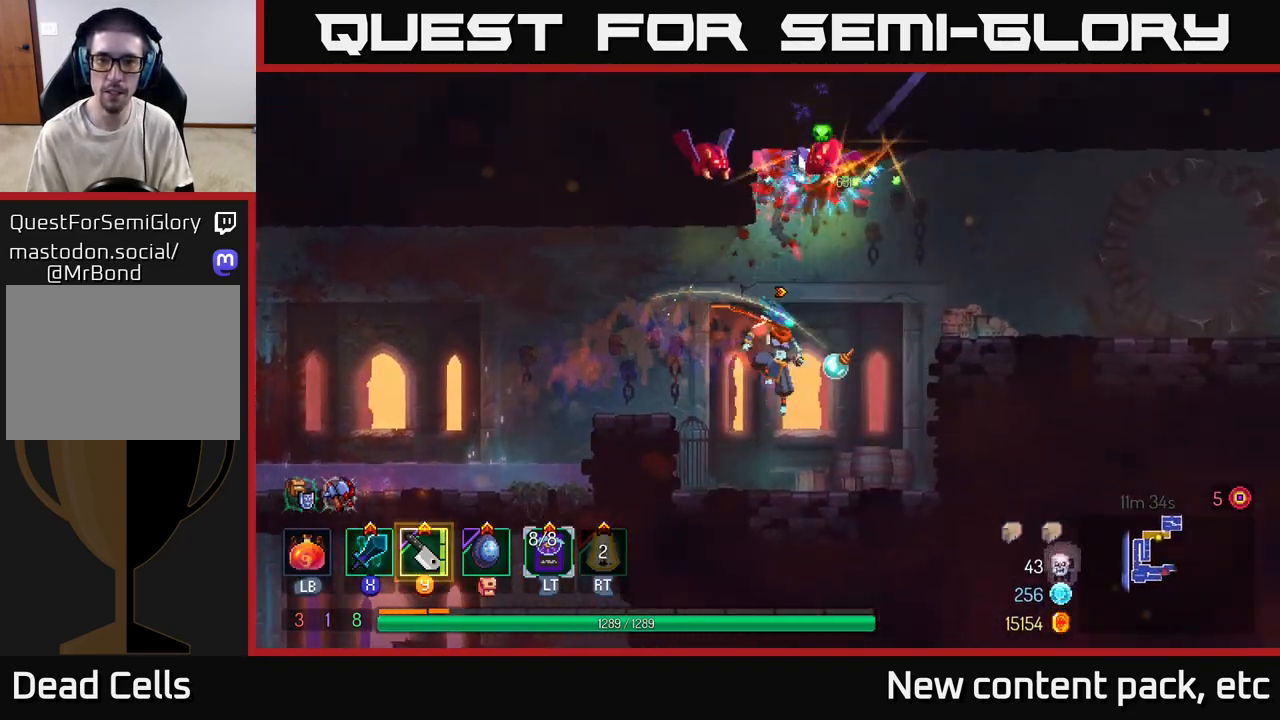
{"buttons": [], "left_stick": "right", "right_stick": "center", "events": [[83, "A", "down"], [167, "A", "up"], [267, "A", "down"], [383, "A", "up"]]}
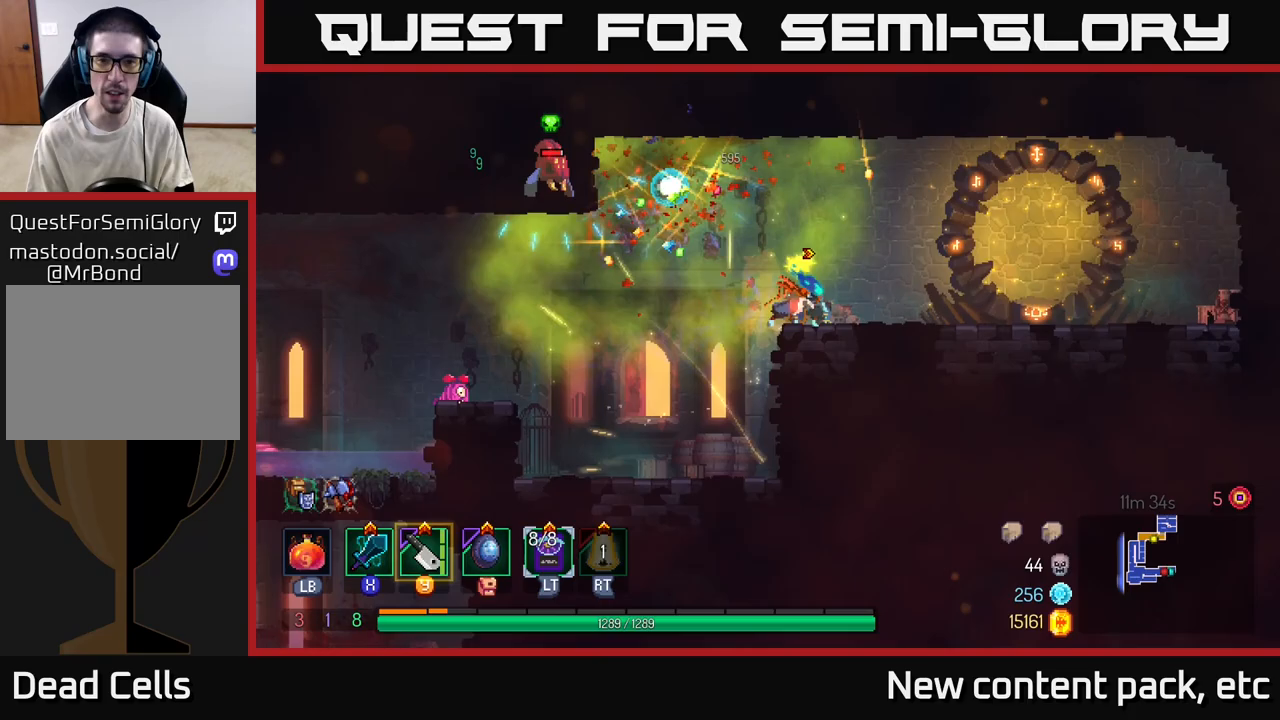
{"buttons": [], "left_stick": "left", "right_stick": "center", "events": [[333, "left_stick", "left"], [350, "Y", "down"], [417, "Y", "up"]]}
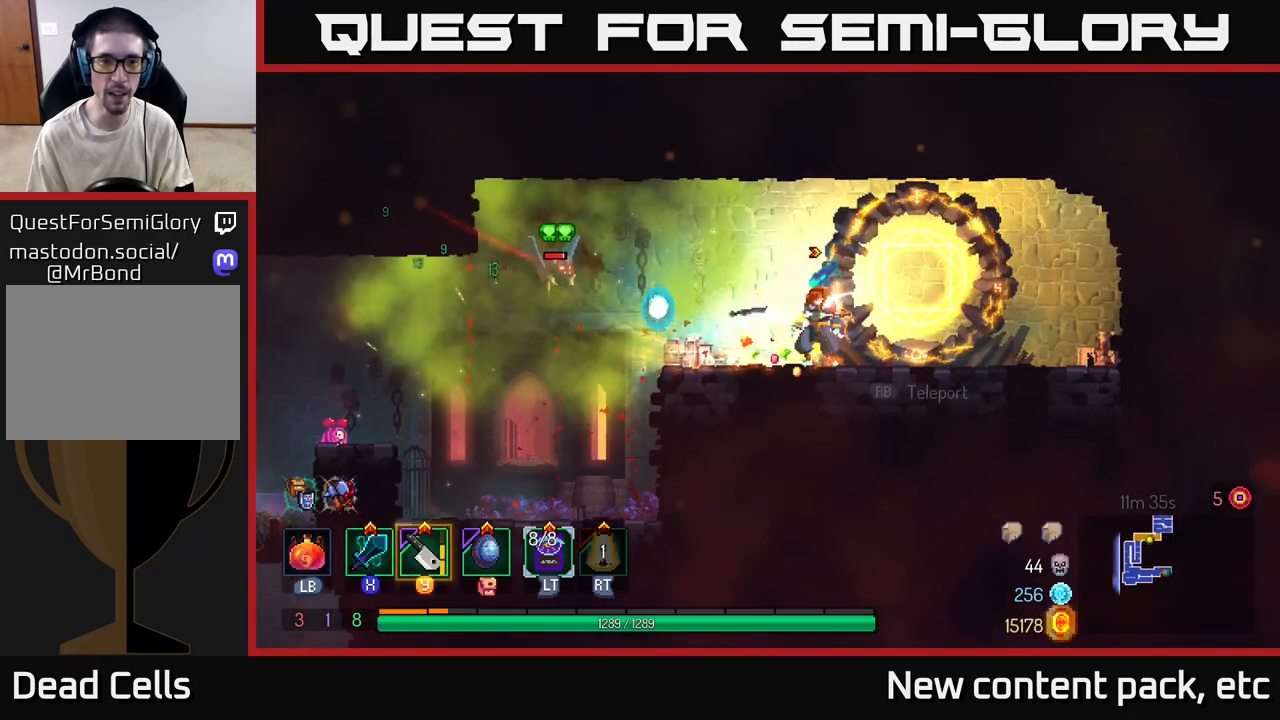
{"buttons": [], "left_stick": "right", "right_stick": "center", "events": [[83, "left_stick", "center"], [183, "left_stick", "right"]]}
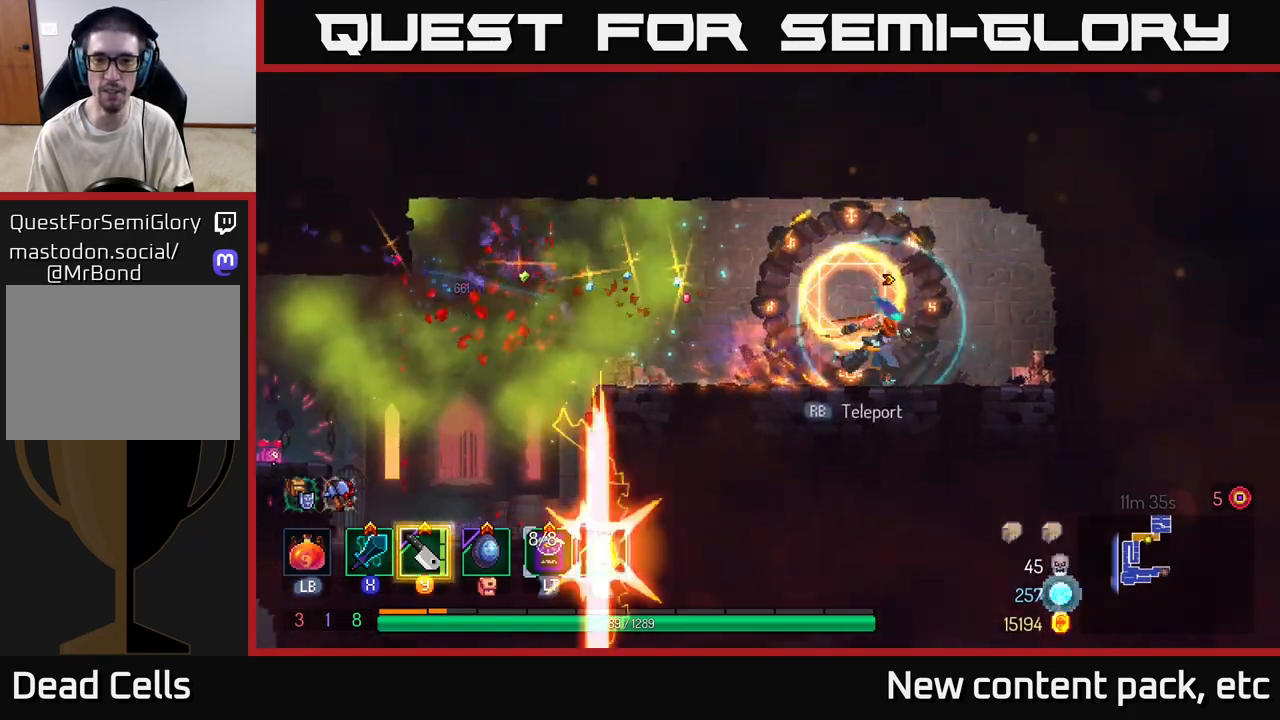
{"buttons": [], "left_stick": "center", "right_stick": "center", "events": [[100, "R1", "down"], [100, "left_stick", "center"], [183, "R1", "up"]]}
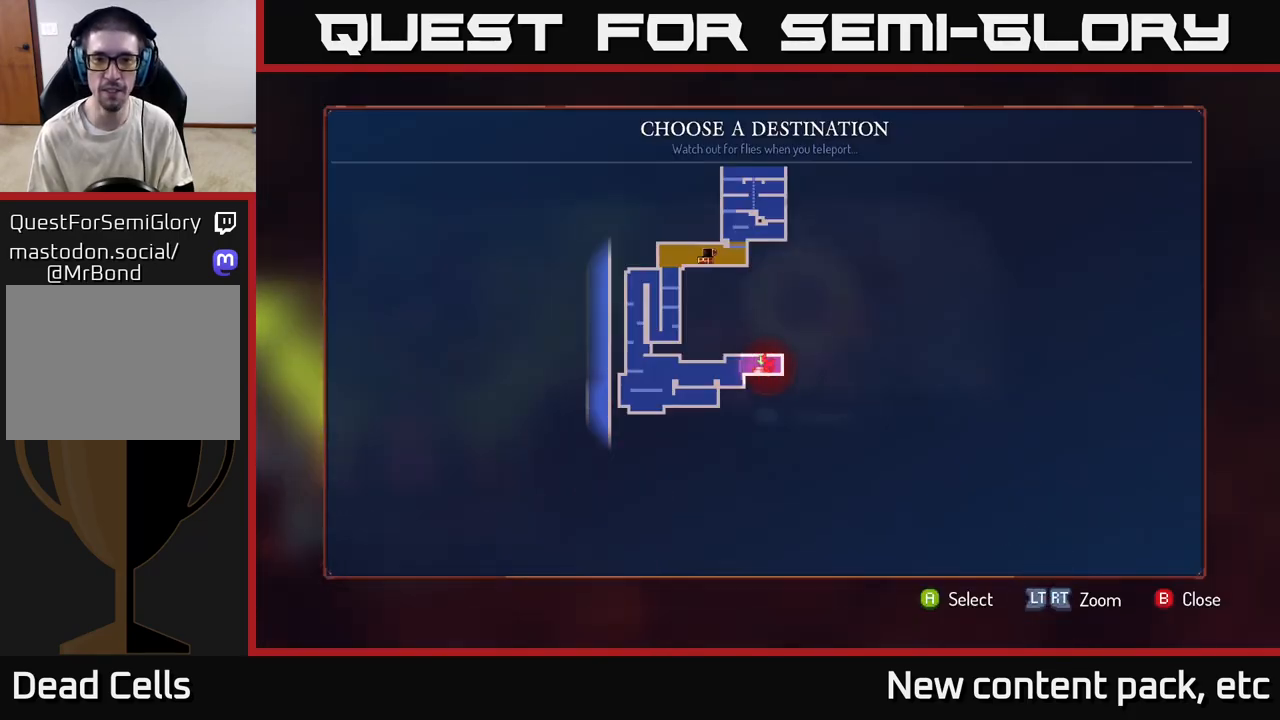
{"buttons": [], "left_stick": "center", "right_stick": "center", "events": [[117, "left_stick", "up"], [283, "left_stick", "center"]]}
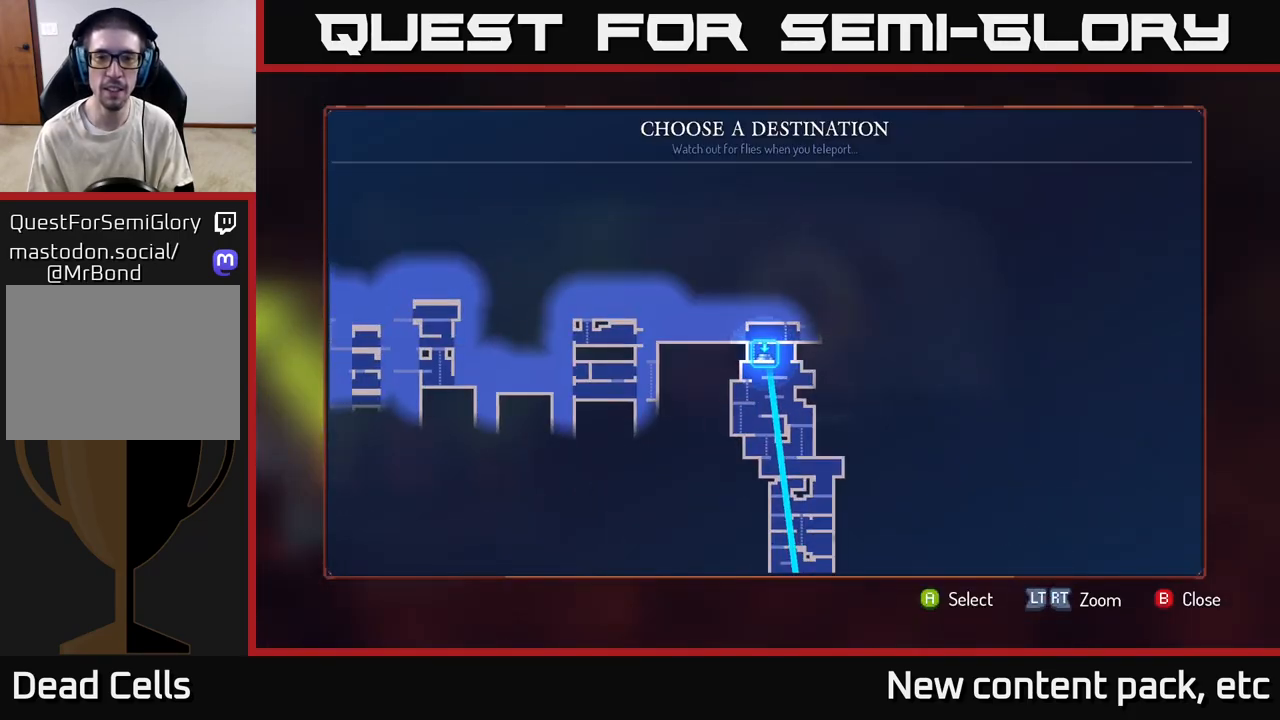
{"buttons": [], "left_stick": "center", "right_stick": "center", "events": [[150, "A", "down"], [217, "A", "up"]]}
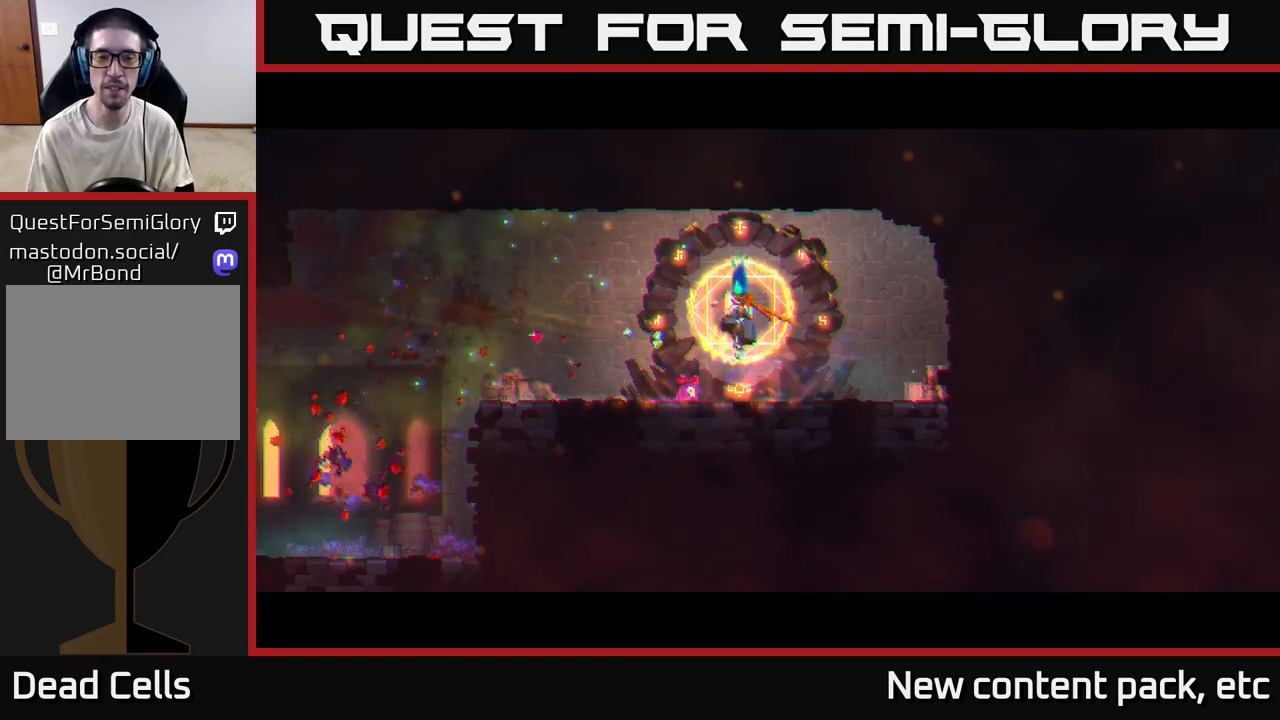
{"buttons": [], "left_stick": "center", "right_stick": "center", "events": []}
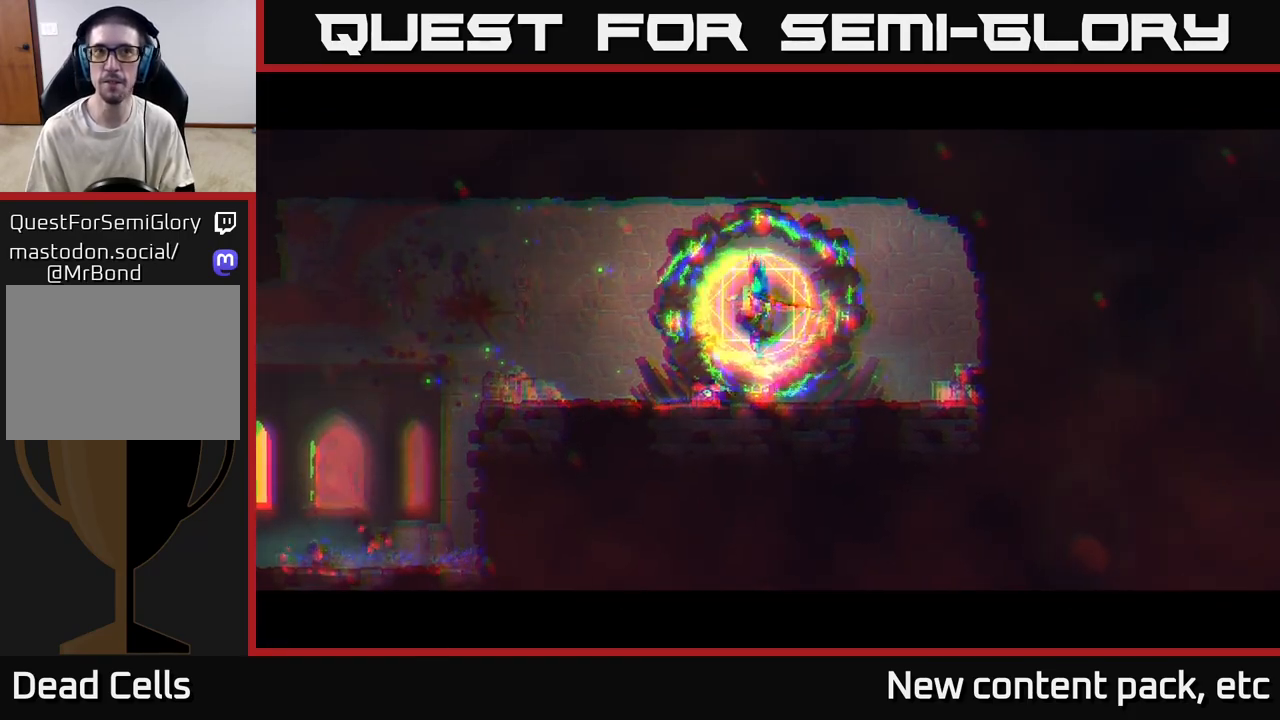
{"buttons": [], "left_stick": "center", "right_stick": "center", "events": []}
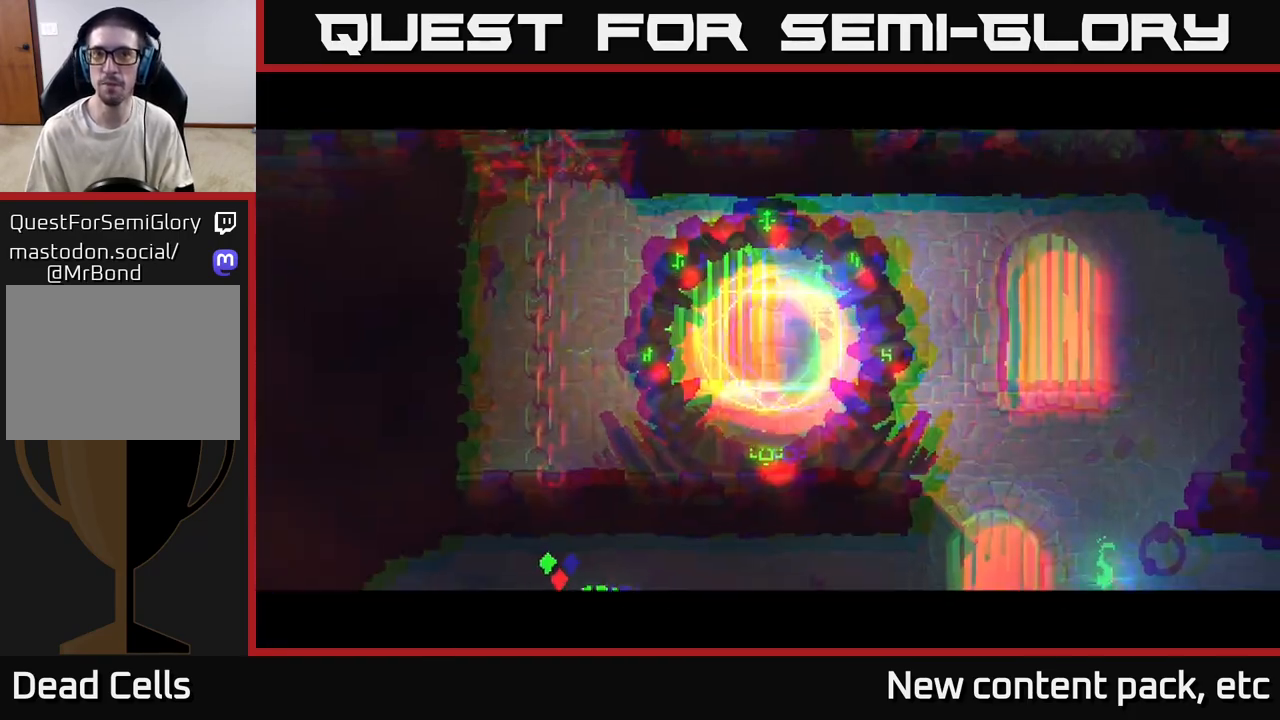
{"buttons": [], "left_stick": "center", "right_stick": "center", "events": []}
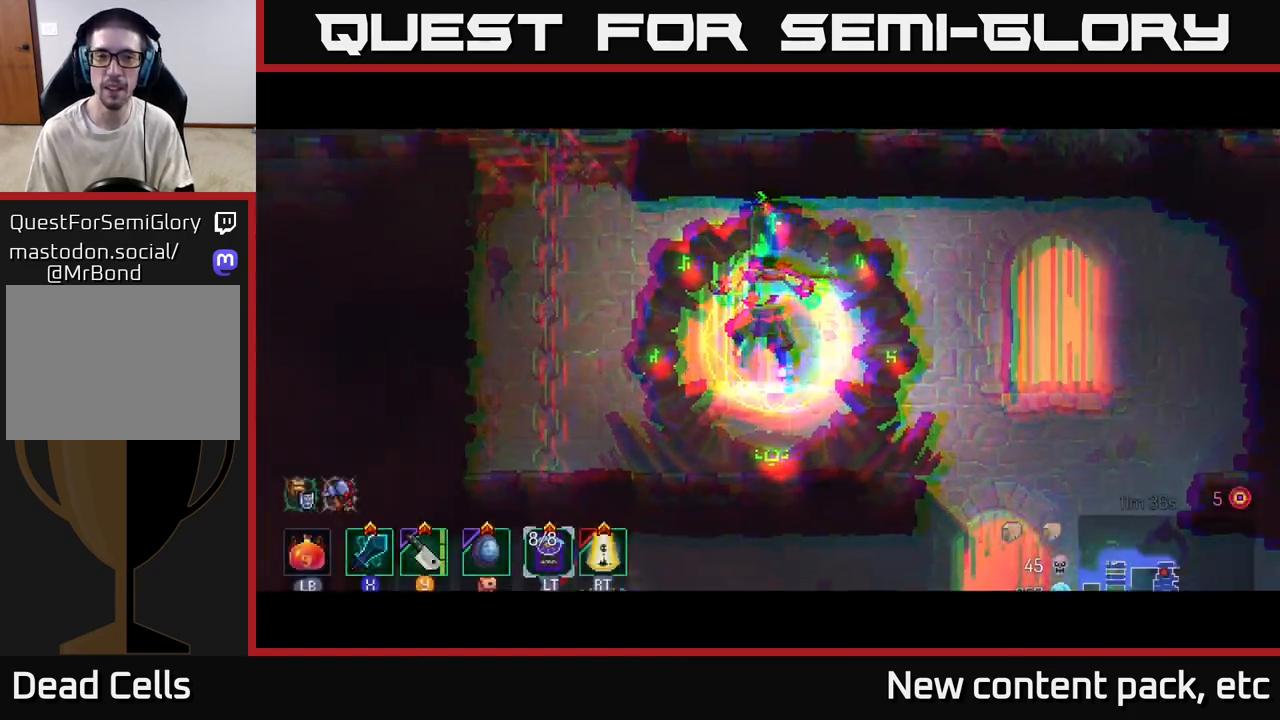
{"buttons": [], "left_stick": "left", "right_stick": "center", "events": [[367, "left_stick", "left"]]}
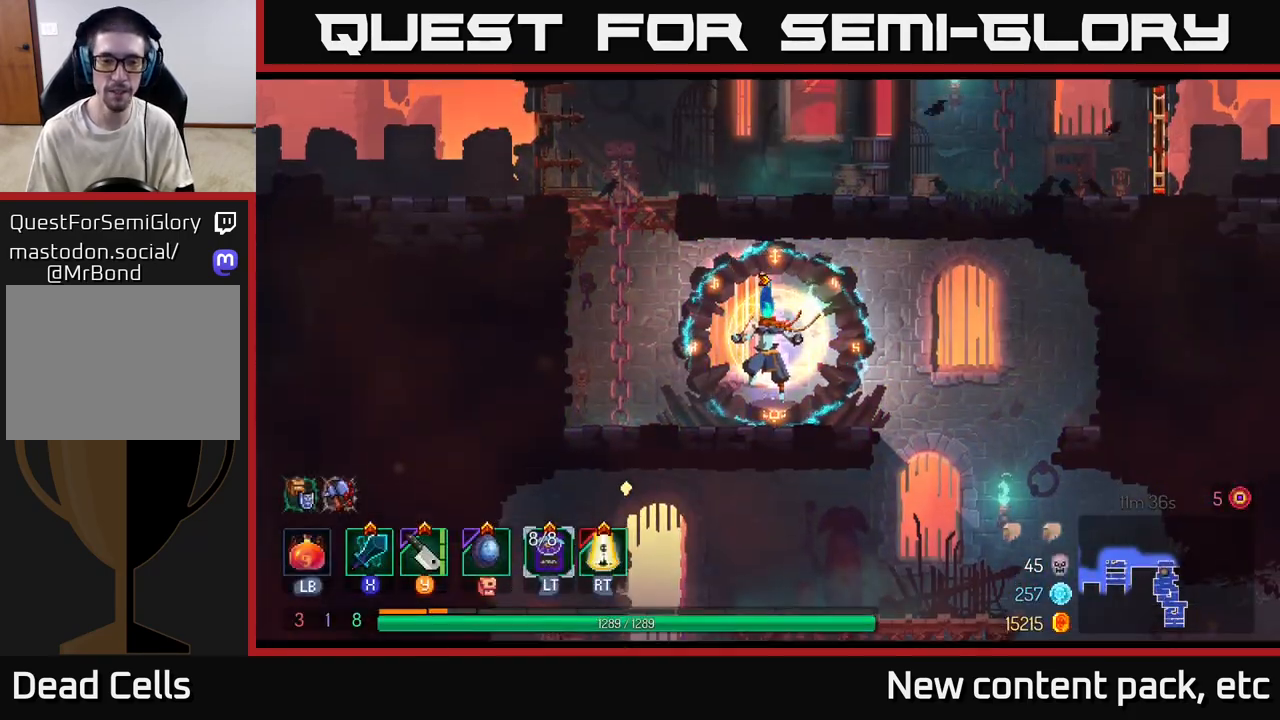
{"buttons": ["A"], "left_stick": "left", "right_stick": "center", "events": [[233, "A", "down"], [333, "A", "up"], [400, "A", "down"]]}
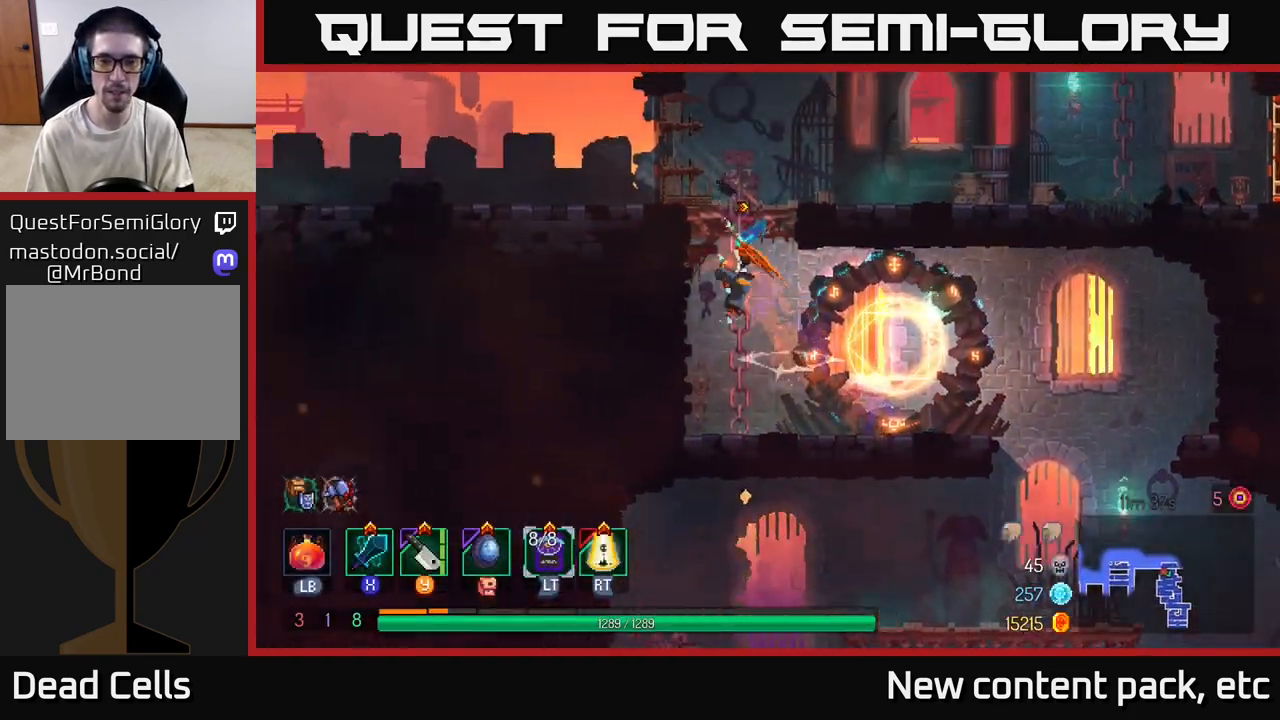
{"buttons": [], "left_stick": "right", "right_stick": "center", "events": [[17, "left_stick", "up"], [50, "A", "up"], [433, "left_stick", "right"]]}
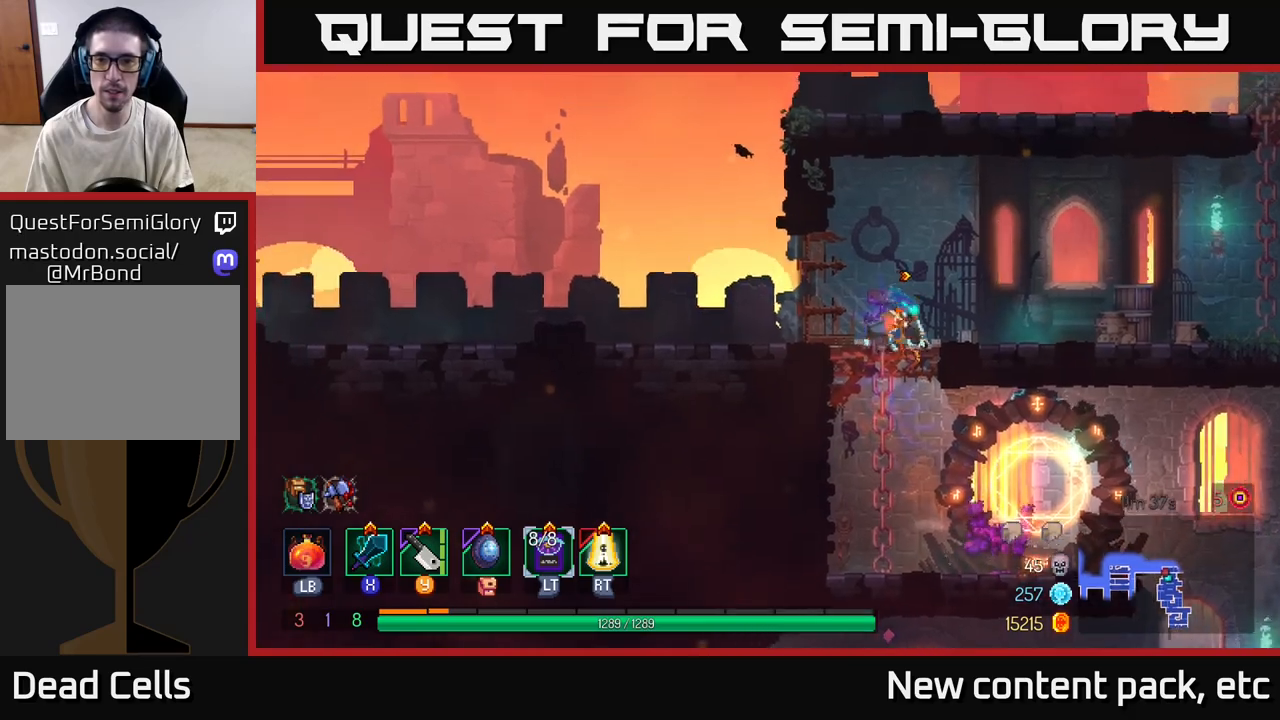
{"buttons": [], "left_stick": "right", "right_stick": "center", "events": []}